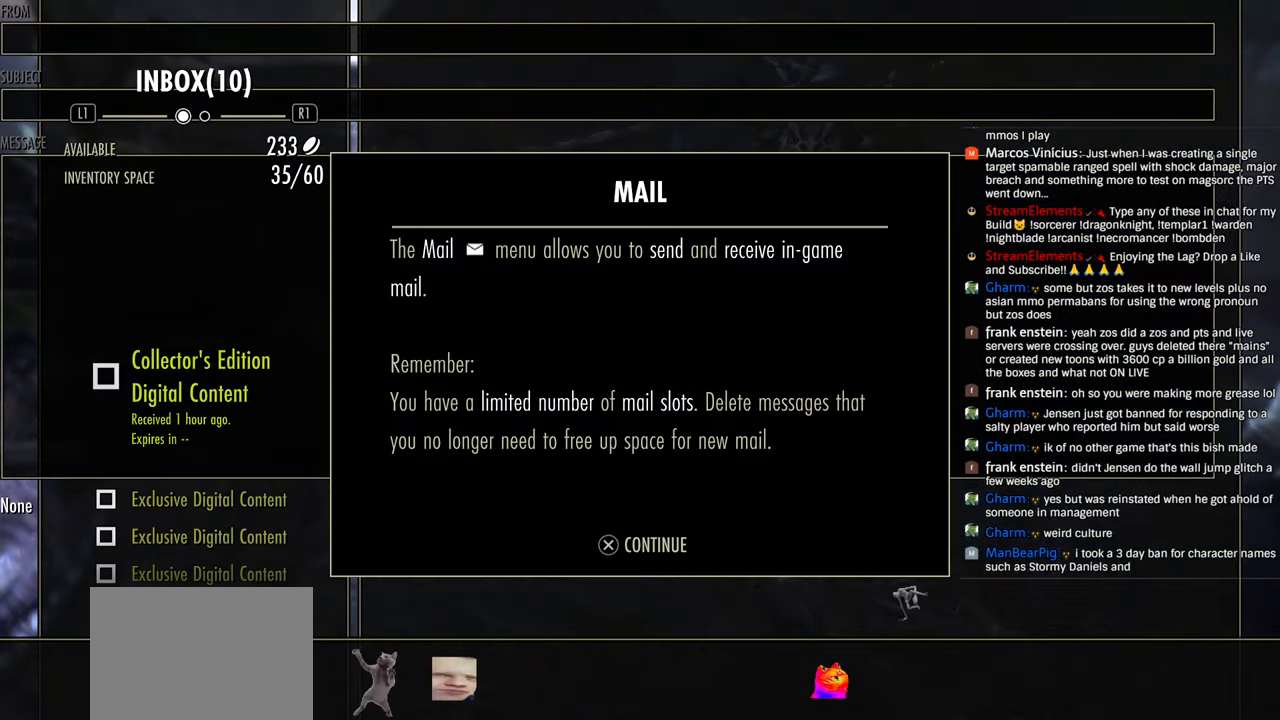
Gameplay with a controller (PlayStation layout); each line is a JSON object with the inputs held at the frame after it (dt_ms = milliseconds from this image to that frame). "events" lists button and stick changes between this image and that frame as [ms after this image, input, new state], when the widget could be followed in between.
{"dt_ms": 500, "buttons": [], "left_stick": "center", "right_stick": "center", "events": []}
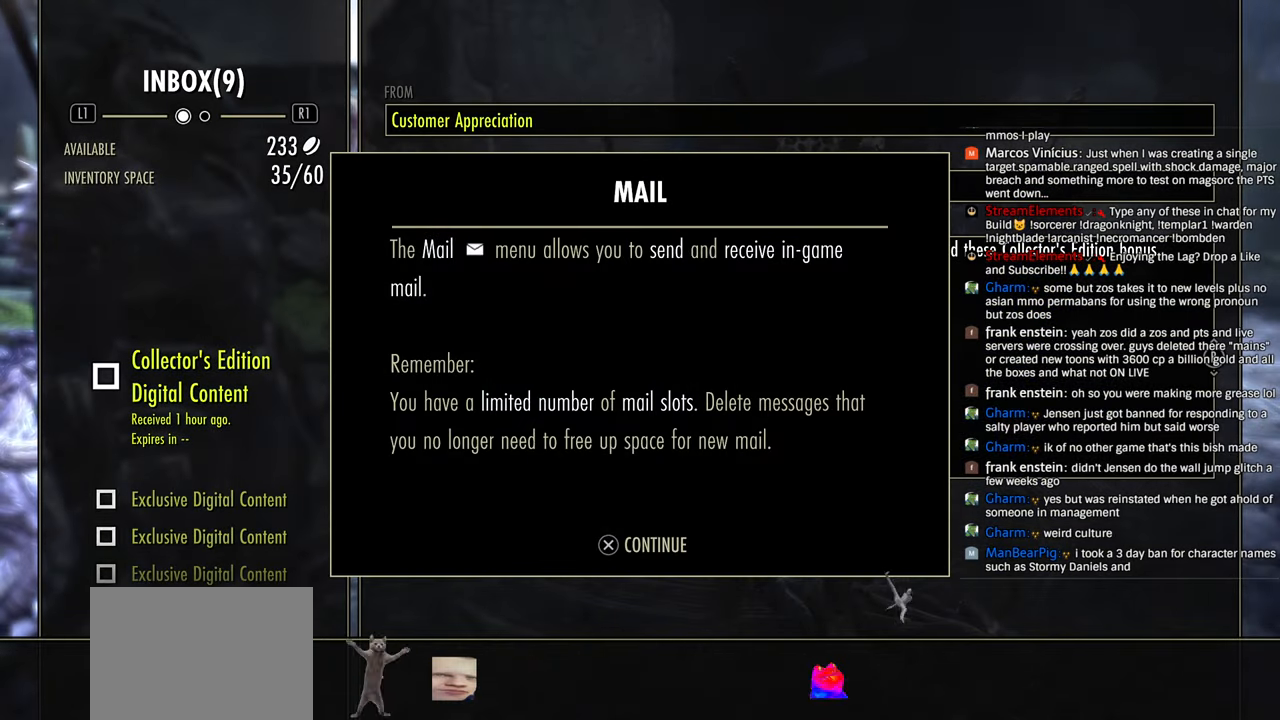
{"dt_ms": 500, "buttons": [], "left_stick": "center", "right_stick": "center", "events": [[66, "CROSS", "down"], [166, "CROSS", "up"]]}
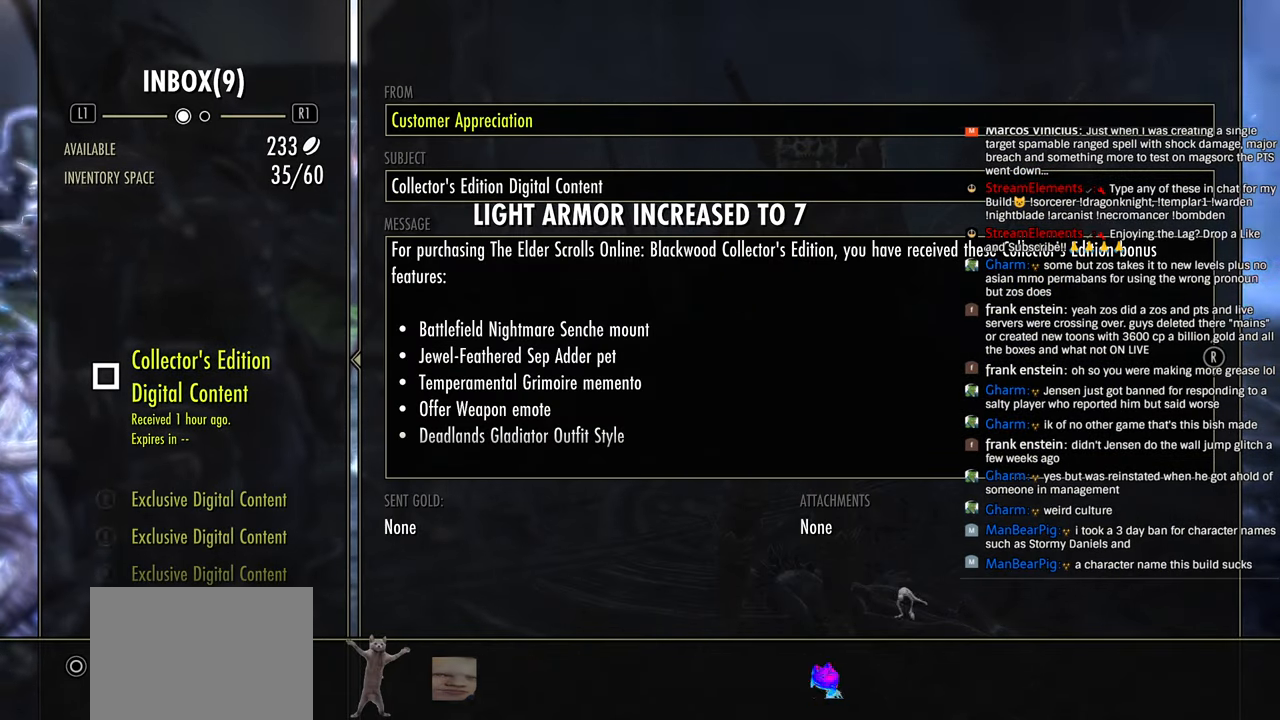
{"dt_ms": 500, "buttons": [], "left_stick": "center", "right_stick": "center", "events": [[200, "DPAD_DOWN", "down"], [316, "DPAD_DOWN", "up"], [383, "DPAD_DOWN", "down"], [483, "DPAD_DOWN", "up"]]}
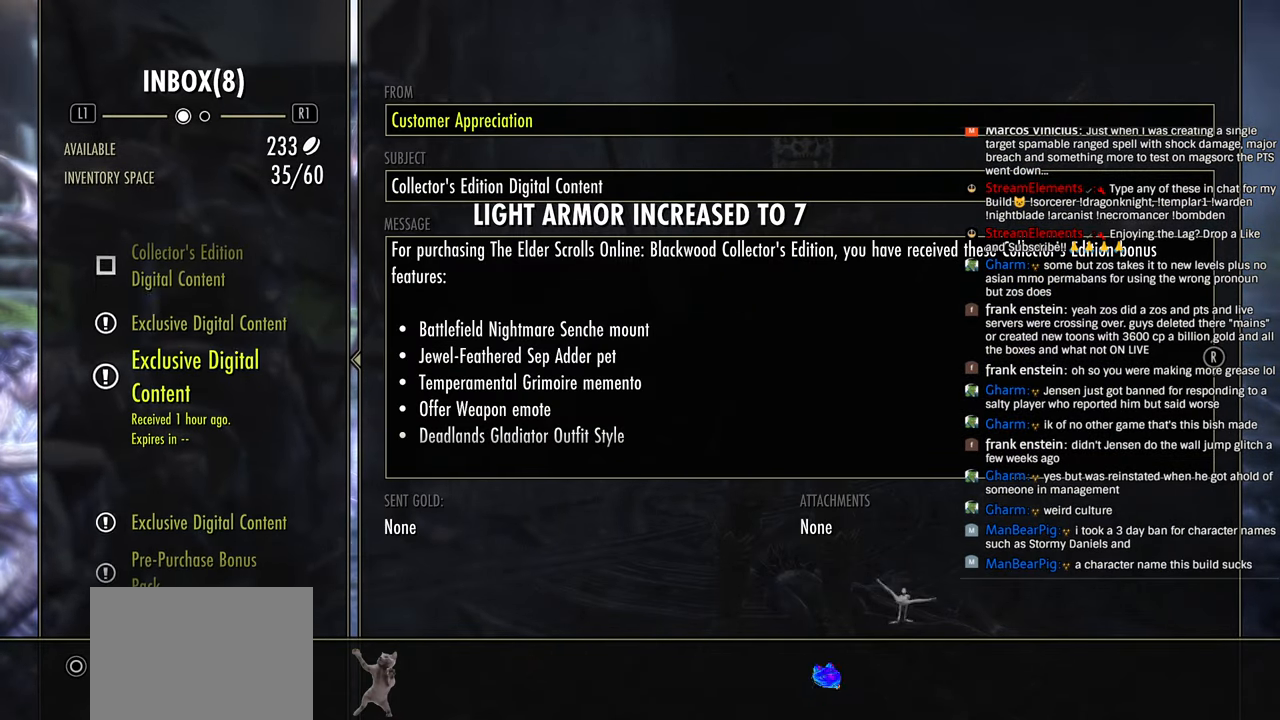
{"dt_ms": 500, "buttons": ["DPAD_DOWN"], "left_stick": "center", "right_stick": "center", "events": [[66, "DPAD_DOWN", "down"], [166, "DPAD_DOWN", "up"], [200, "DPAD_DOWN", "down"], [333, "DPAD_DOWN", "up"], [416, "DPAD_DOWN", "down"]]}
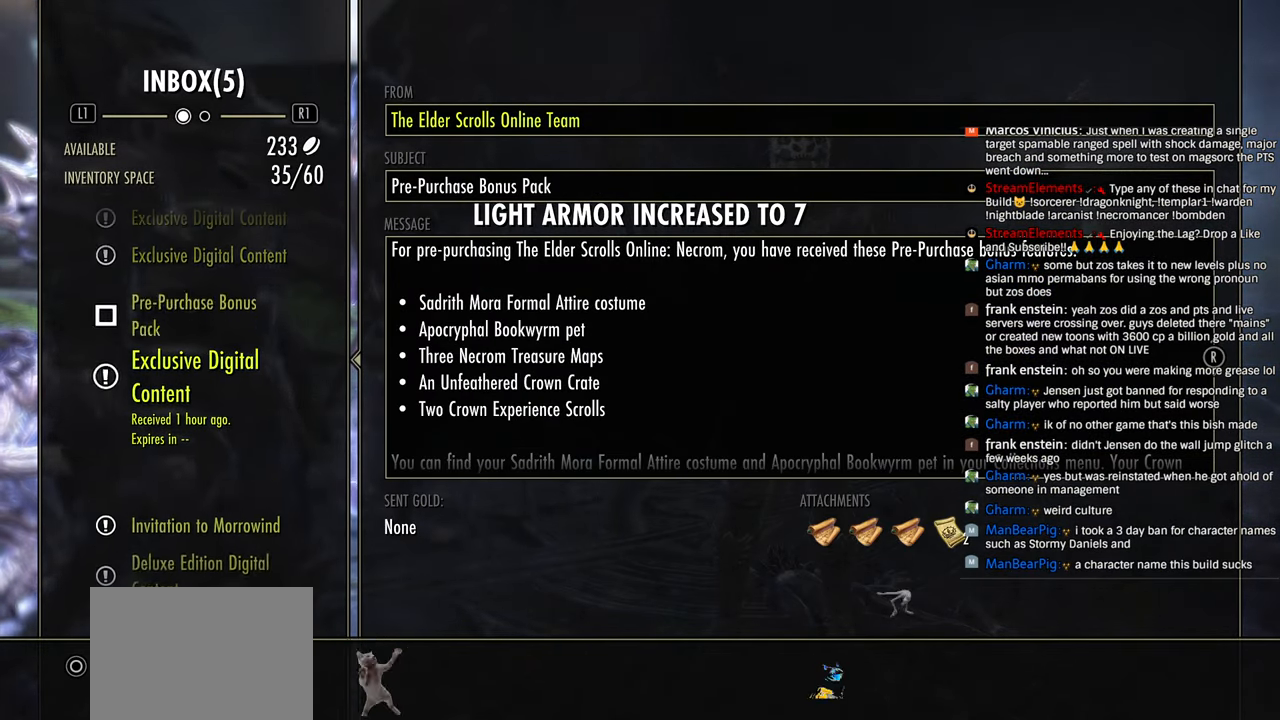
{"dt_ms": 500, "buttons": [], "left_stick": "center", "right_stick": "center", "events": [[16, "DPAD_DOWN", "up"], [66, "DPAD_DOWN", "down"], [183, "DPAD_DOWN", "up"]]}
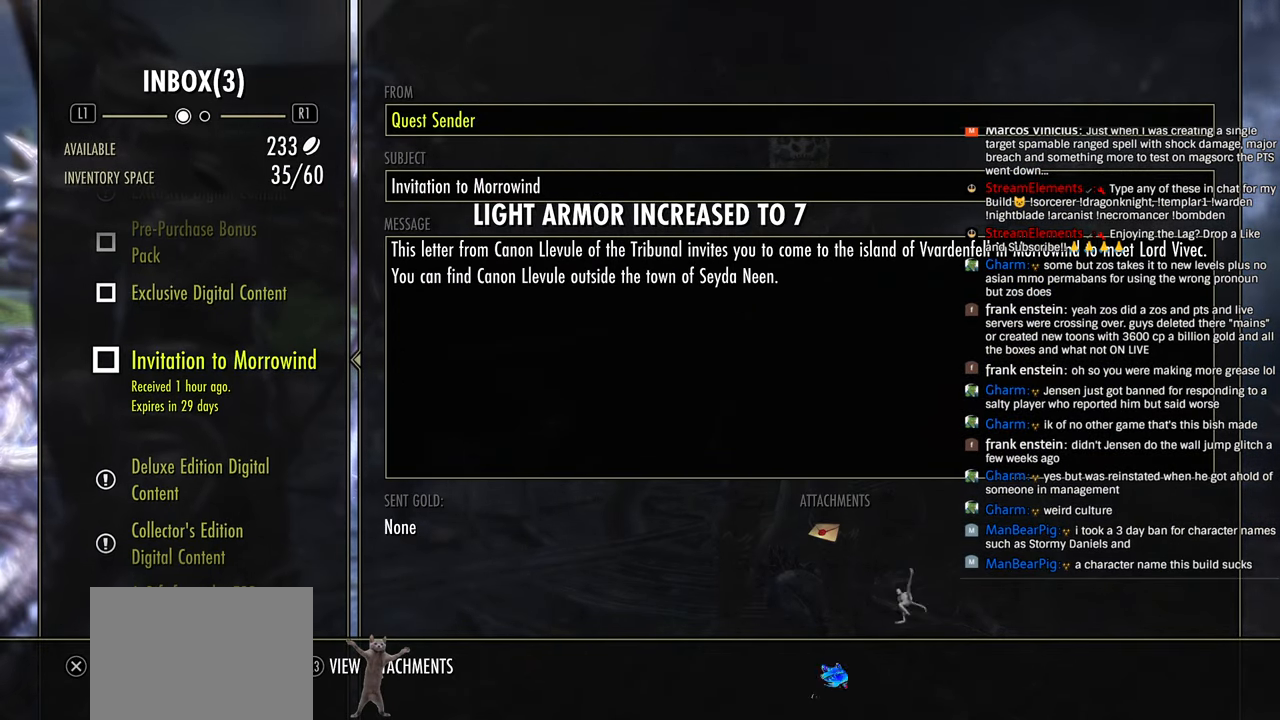
{"dt_ms": 500, "buttons": [], "left_stick": "center", "right_stick": "center", "events": [[216, "DPAD_DOWN", "down"], [333, "DPAD_DOWN", "up"]]}
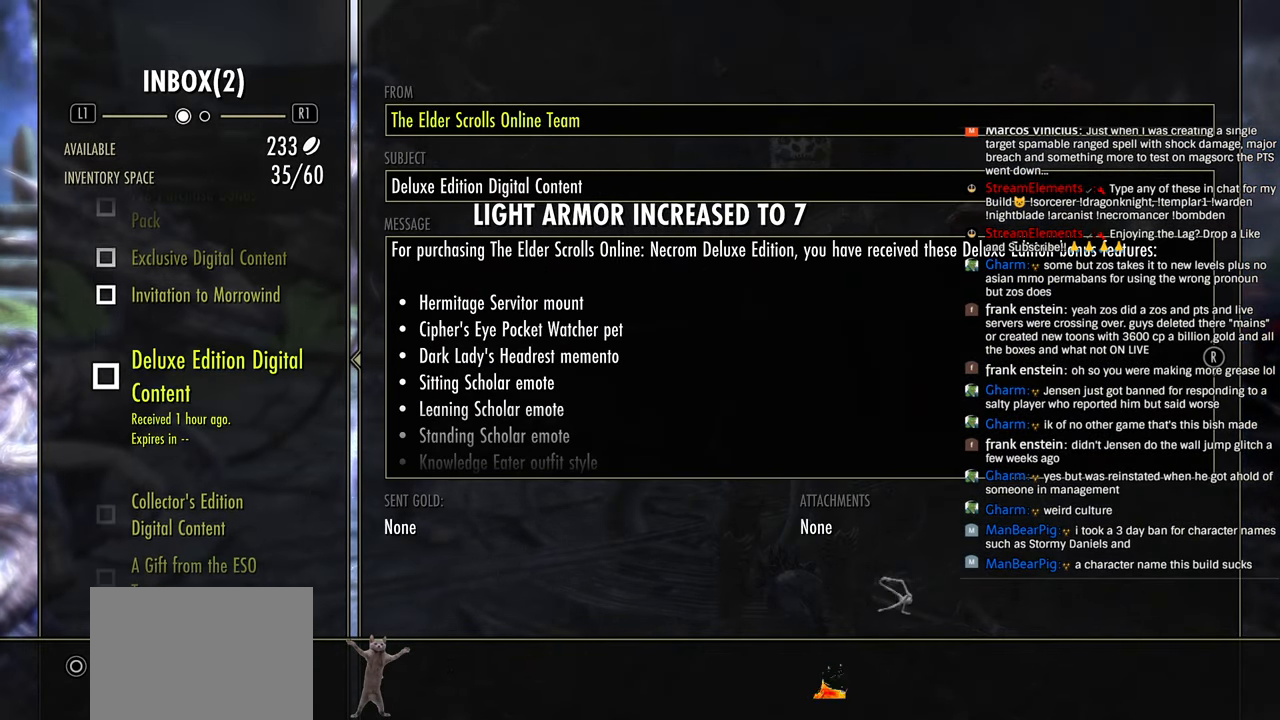
{"dt_ms": 500, "buttons": ["DPAD_DOWN"], "left_stick": "center", "right_stick": "center", "events": [[116, "DPAD_DOWN", "down"], [216, "DPAD_DOWN", "up"], [316, "DPAD_DOWN", "down"], [383, "DPAD_DOWN", "up"], [466, "DPAD_DOWN", "down"]]}
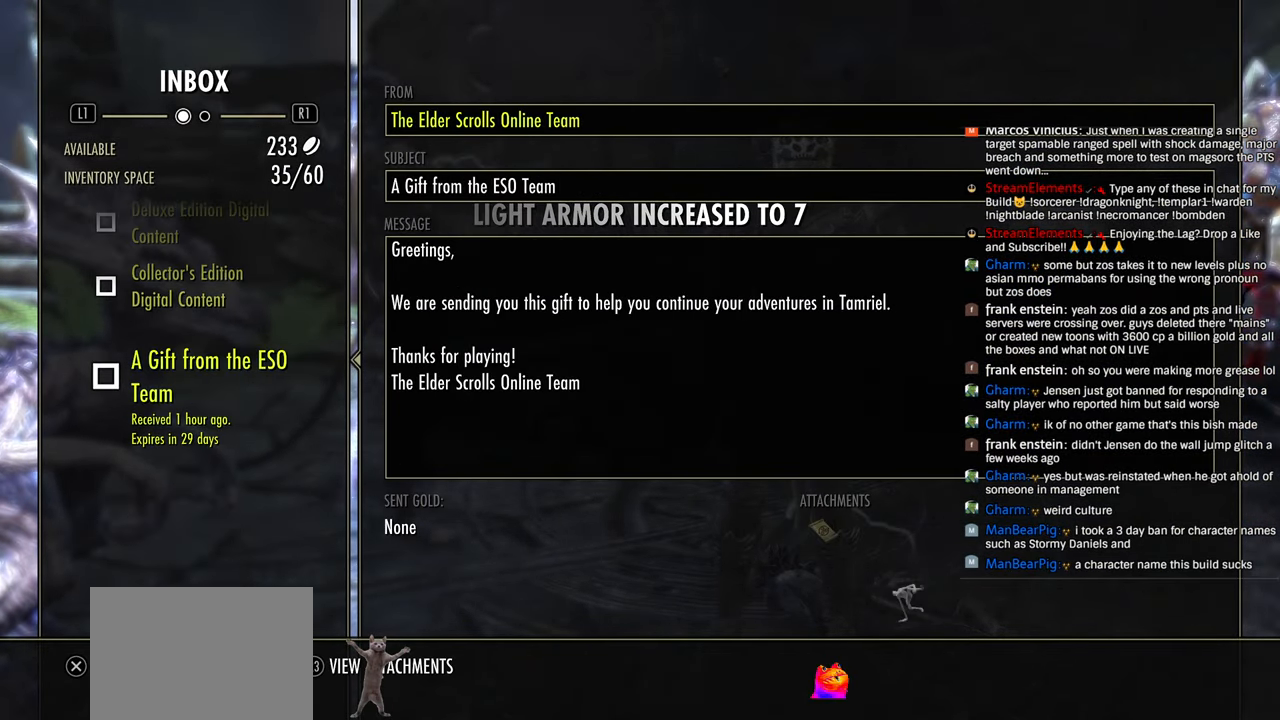
{"dt_ms": 500, "buttons": [], "left_stick": "center", "right_stick": "center", "events": [[66, "DPAD_DOWN", "up"], [150, "DPAD_DOWN", "down"], [233, "DPAD_DOWN", "up"]]}
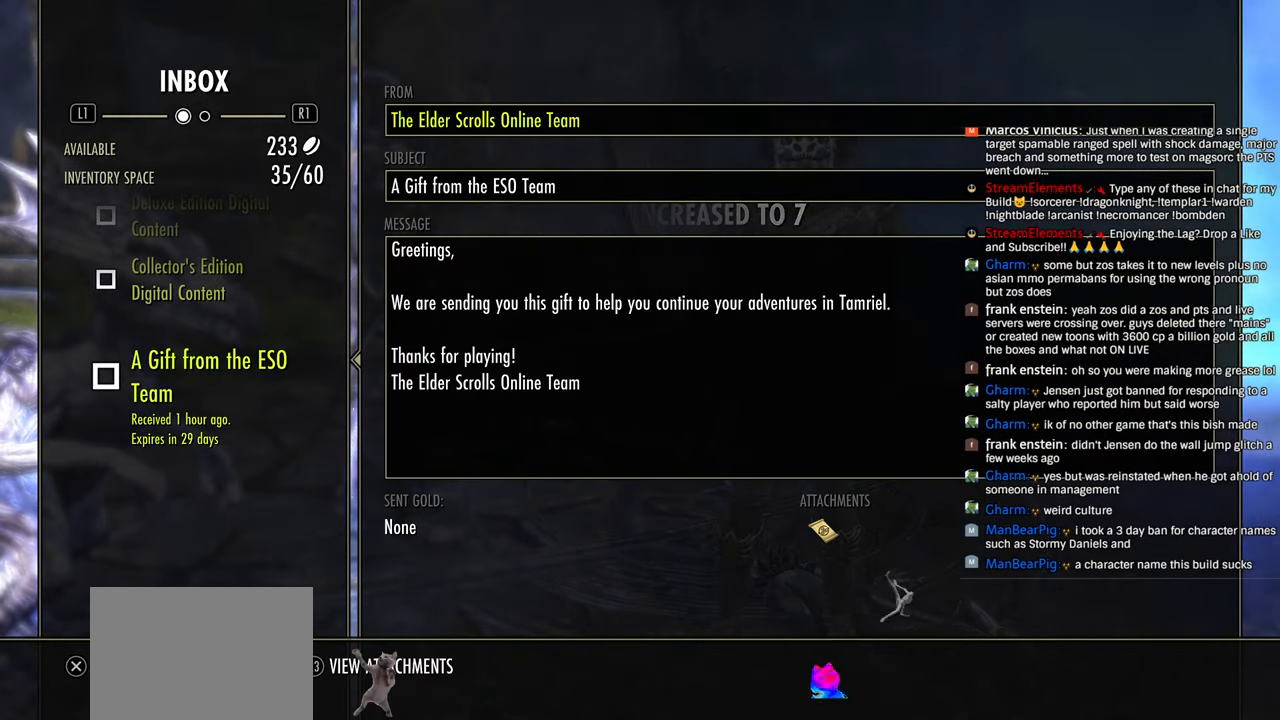
{"dt_ms": 500, "buttons": [], "left_stick": "center", "right_stick": "center", "events": [[166, "CROSS", "down"], [333, "CROSS", "up"], [416, "DPAD_UP", "down"], [500, "DPAD_UP", "up"]]}
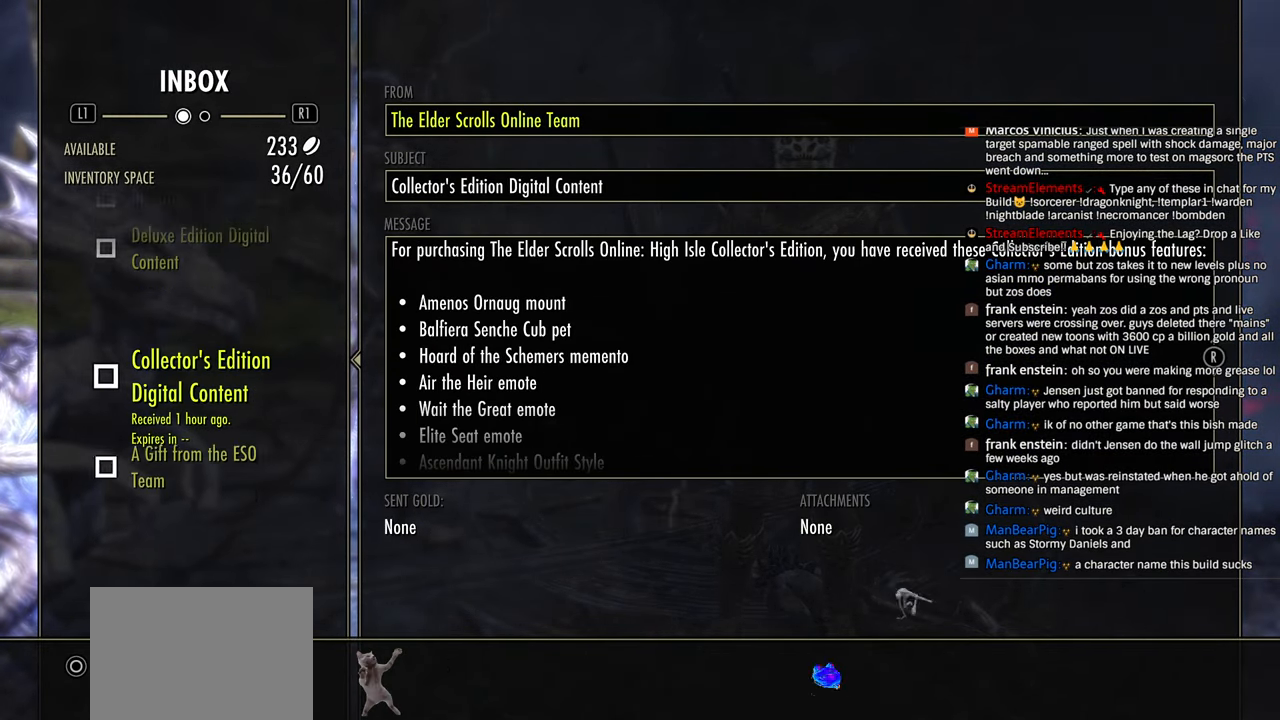
{"dt_ms": 500, "buttons": [], "left_stick": "center", "right_stick": "center", "events": [[200, "CROSS", "down"], [350, "CROSS", "up"], [383, "DPAD_UP", "down"], [500, "DPAD_UP", "up"]]}
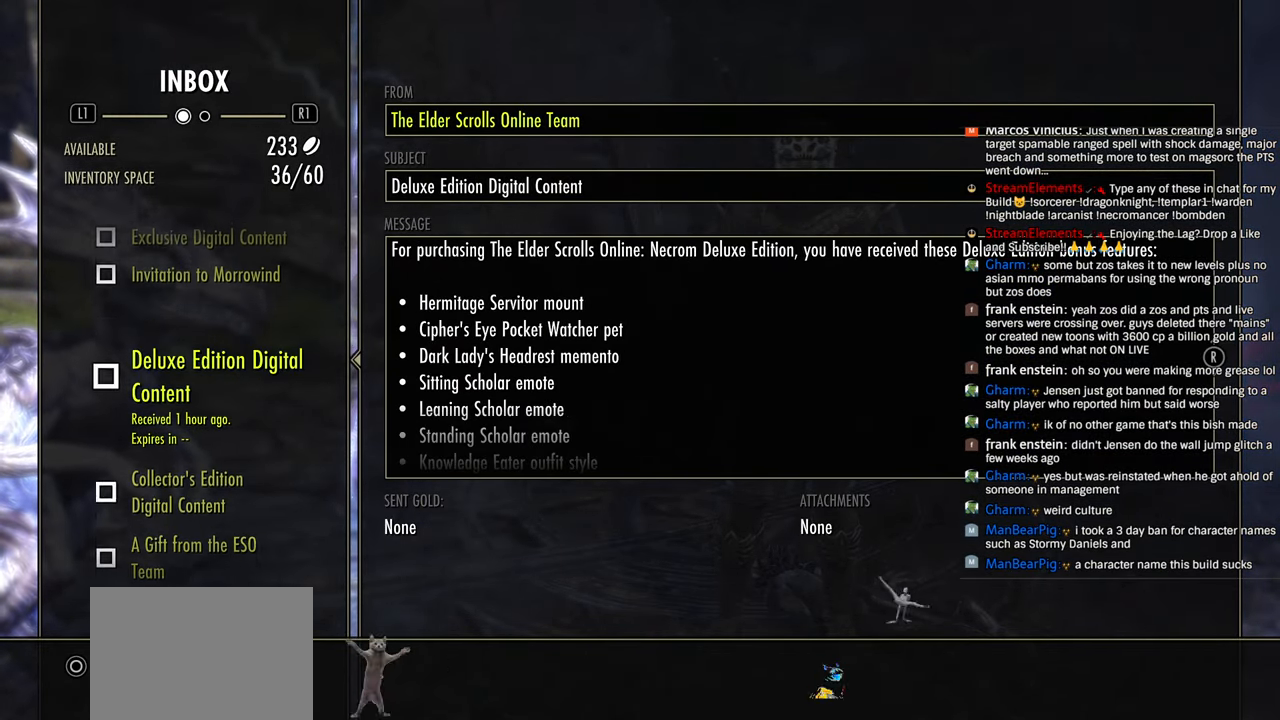
{"dt_ms": 500, "buttons": ["CROSS"], "left_stick": "center", "right_stick": "center", "events": [[50, "CROSS", "down"], [166, "CROSS", "up"], [216, "DPAD_UP", "down"], [316, "DPAD_UP", "up"], [366, "CROSS", "down"]]}
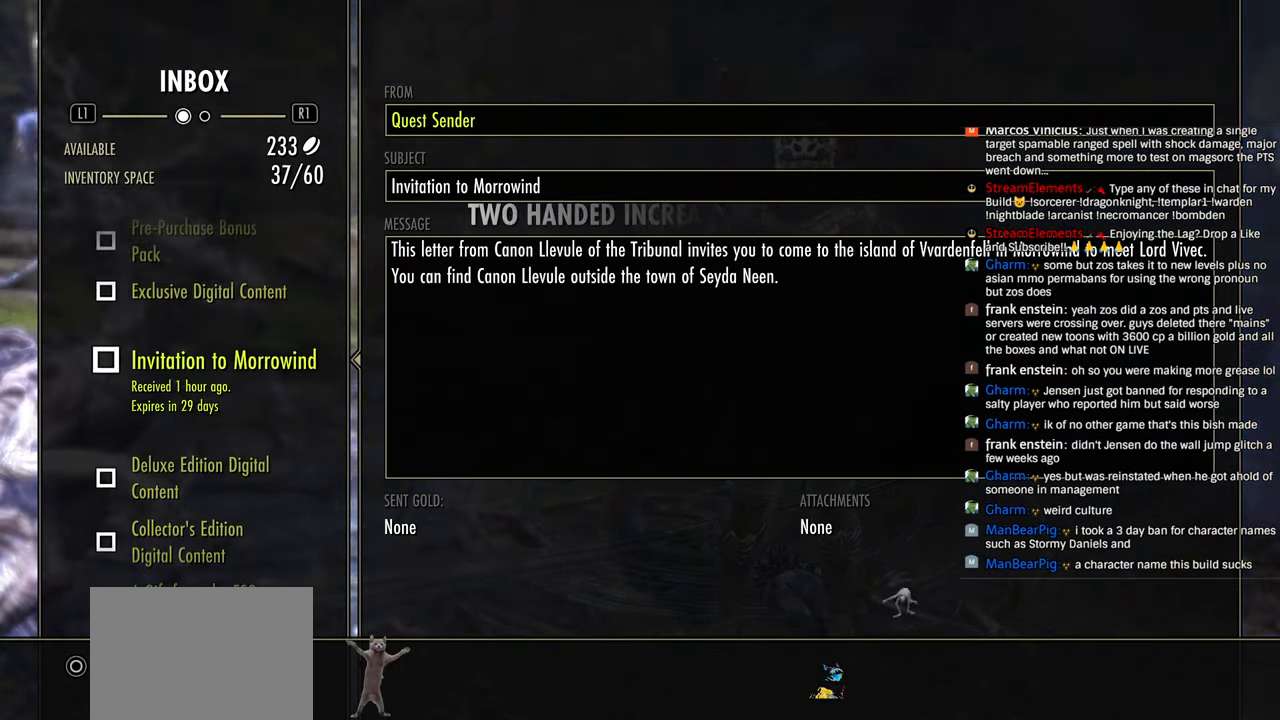
{"dt_ms": 500, "buttons": ["DPAD_UP"], "left_stick": "center", "right_stick": "center", "events": [[33, "CROSS", "up"], [100, "DPAD_UP", "down"], [166, "DPAD_UP", "up"], [216, "CROSS", "down"], [333, "CROSS", "up"], [433, "DPAD_UP", "down"]]}
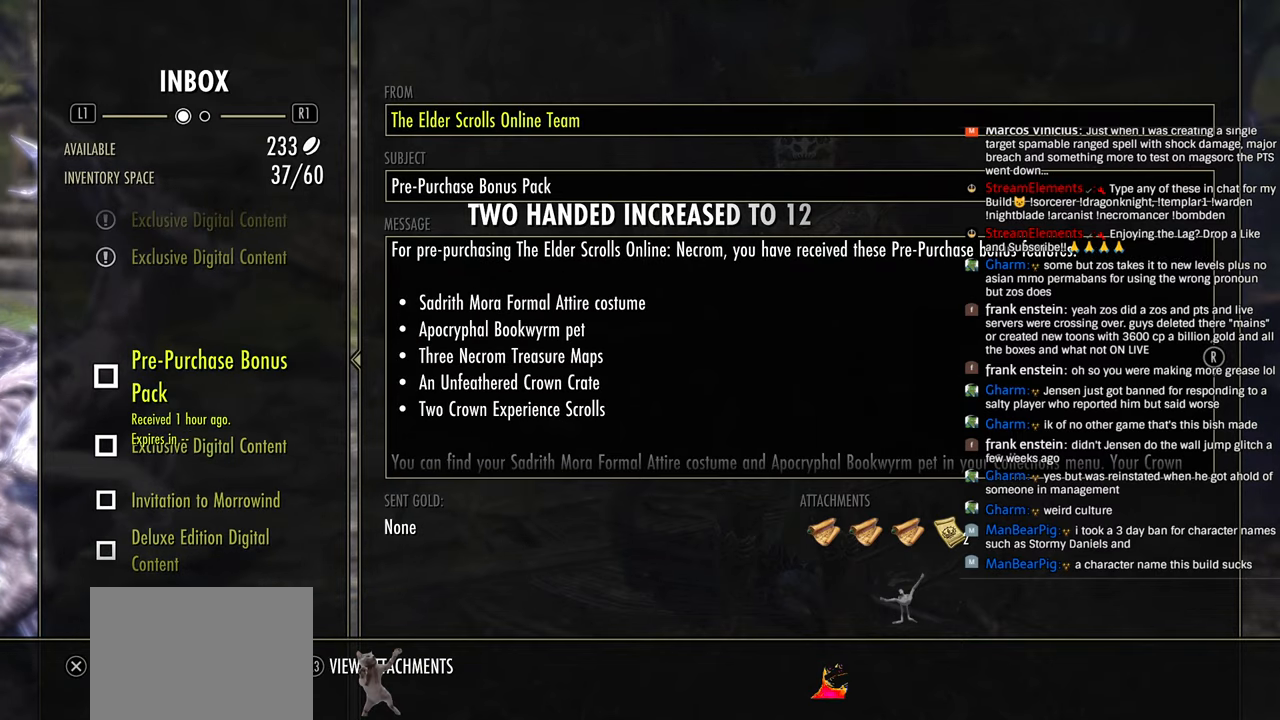
{"dt_ms": 500, "buttons": [], "left_stick": "center", "right_stick": "center", "events": [[33, "DPAD_UP", "up"], [50, "CROSS", "down"], [166, "CROSS", "up"], [333, "CROSS", "down"], [433, "CROSS", "up"]]}
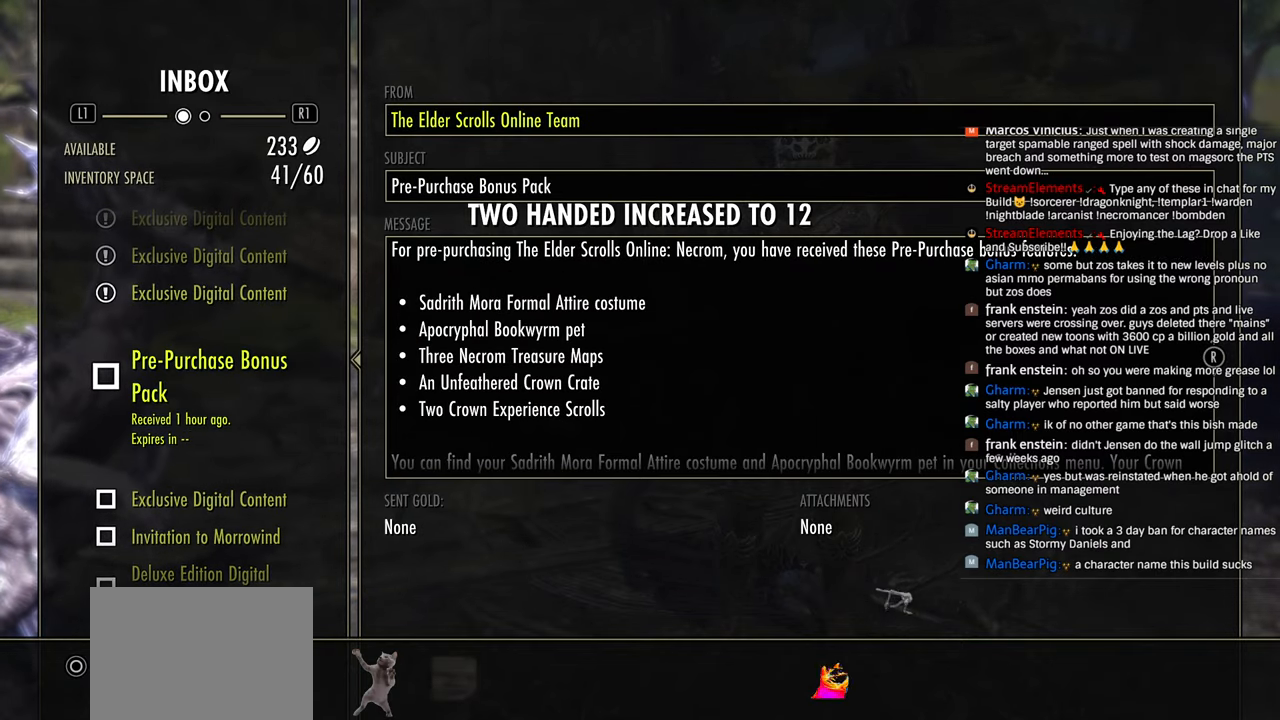
{"dt_ms": 500, "buttons": ["CROSS"], "left_stick": "center", "right_stick": "center", "events": [[66, "CROSS", "down"], [166, "CROSS", "up"], [300, "DPAD_DOWN", "down"], [383, "DPAD_DOWN", "up"], [483, "CROSS", "down"]]}
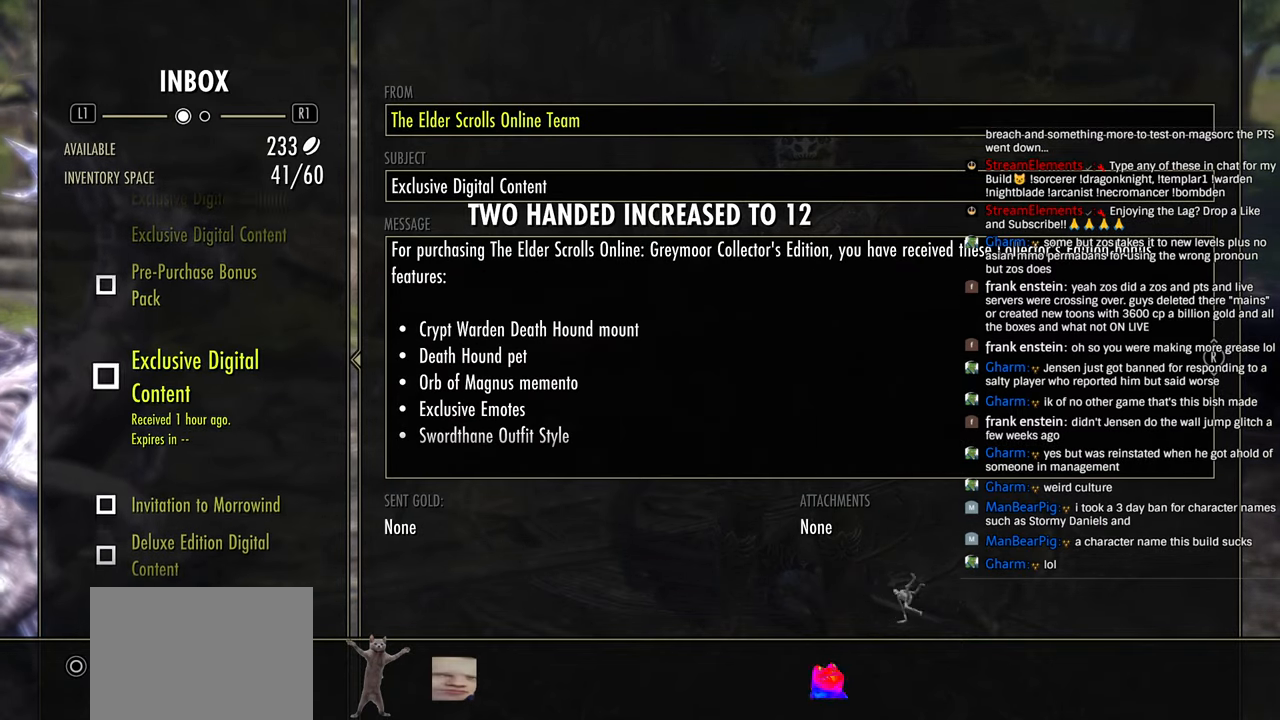
{"dt_ms": 500, "buttons": ["DPAD_UP"], "left_stick": "center", "right_stick": "center", "events": [[33, "CROSS", "up"], [50, "DPAD_DOWN", "down"], [133, "DPAD_DOWN", "up"], [166, "CROSS", "down"], [266, "CROSS", "up"], [300, "DPAD_UP", "down"], [383, "DPAD_UP", "up"], [416, "CROSS", "down"], [466, "DPAD_UP", "down"], [483, "CROSS", "up"]]}
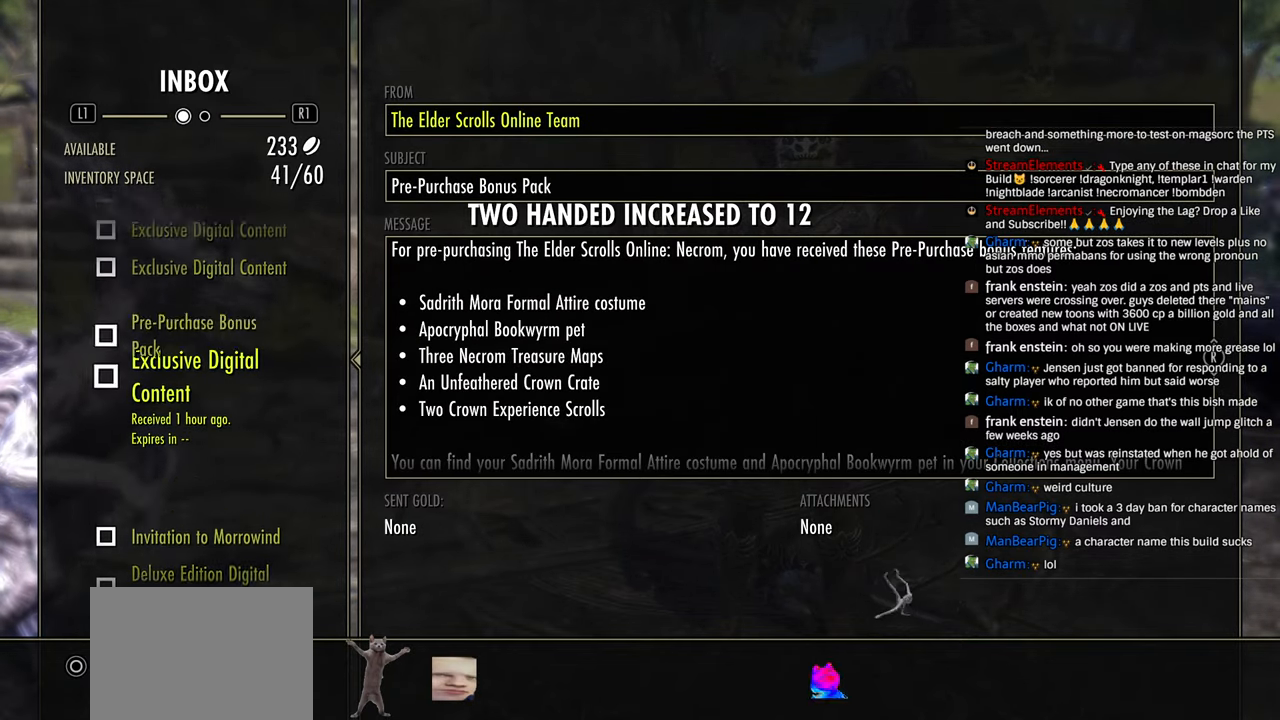
{"dt_ms": 500, "buttons": ["CROSS"], "left_stick": "center", "right_stick": "center", "events": [[66, "CROSS", "down"], [66, "DPAD_UP", "up"], [133, "DPAD_UP", "down"], [166, "CROSS", "up"], [216, "DPAD_UP", "up"], [266, "CROSS", "down"], [333, "CROSS", "up"], [466, "CROSS", "down"]]}
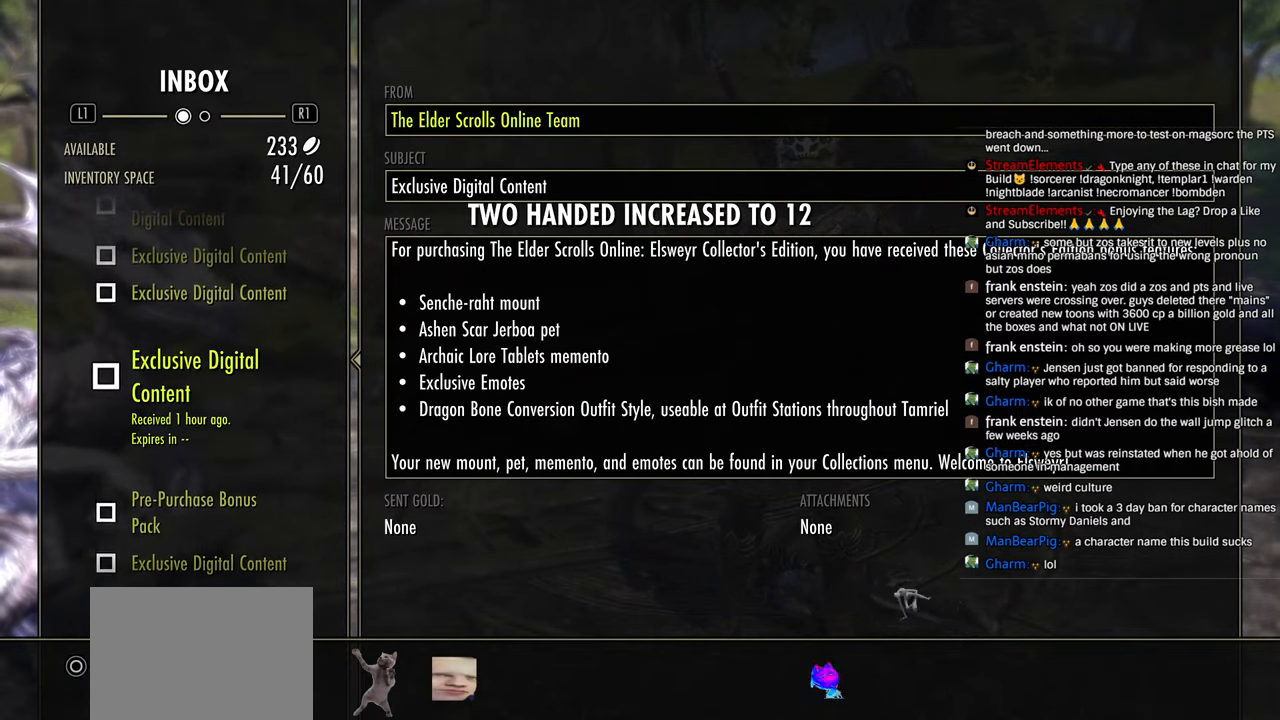
{"dt_ms": 500, "buttons": [], "left_stick": "center", "right_stick": "center", "events": [[66, "CROSS", "up"], [66, "DPAD_UP", "down"], [150, "DPAD_UP", "up"], [166, "CROSS", "down"], [316, "CROSS", "up"], [350, "DPAD_UP", "down"], [366, "CROSS", "down"], [433, "CROSS", "up"], [466, "DPAD_UP", "up"]]}
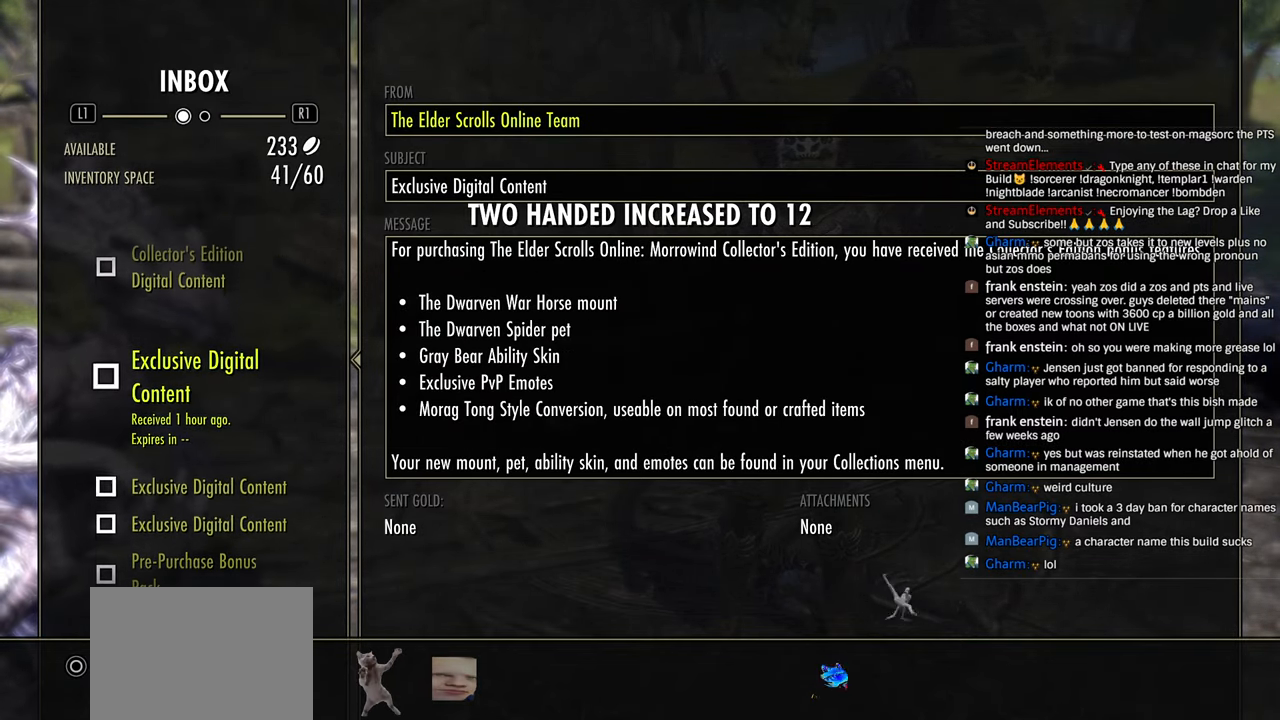
{"dt_ms": 500, "buttons": ["SQUARE"], "left_stick": "center", "right_stick": "center", "events": [[33, "CROSS", "down"], [116, "DPAD_UP", "down"], [133, "CROSS", "up"], [216, "CROSS", "down"], [233, "DPAD_UP", "up"], [316, "CROSS", "up"], [466, "SQUARE", "down"]]}
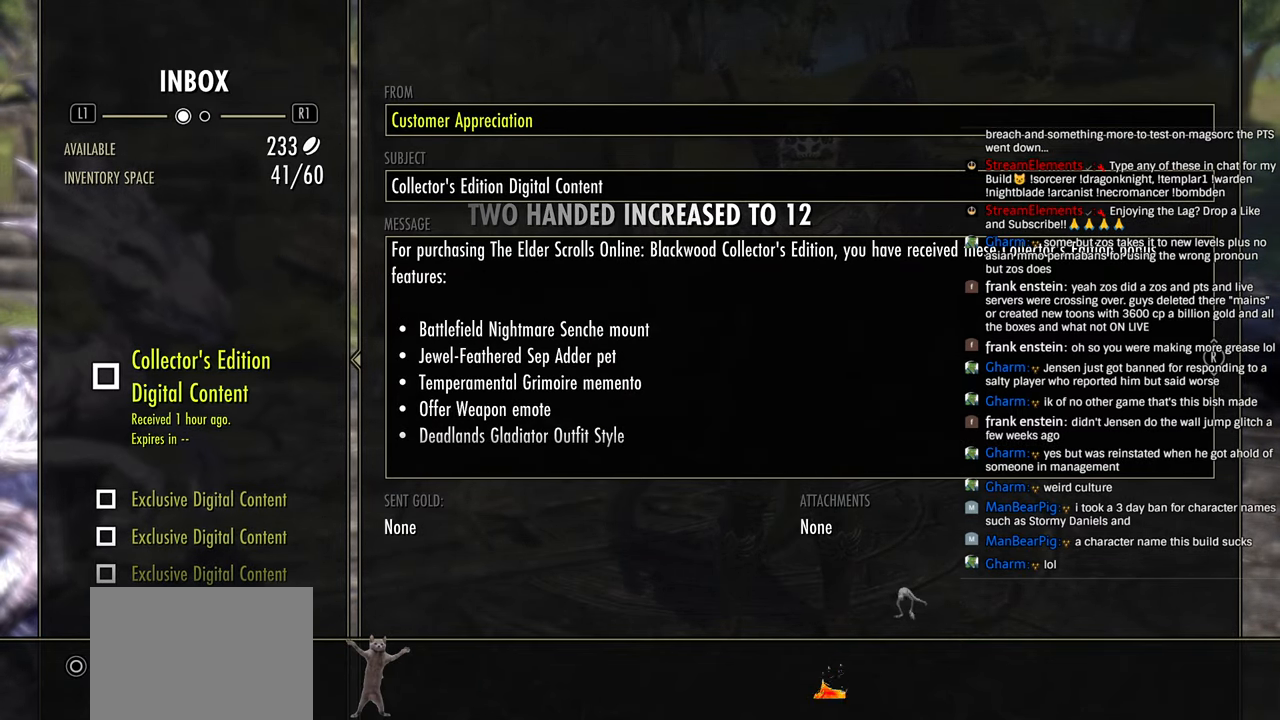
{"dt_ms": 1000, "buttons": [], "left_stick": "center", "right_stick": "center"}
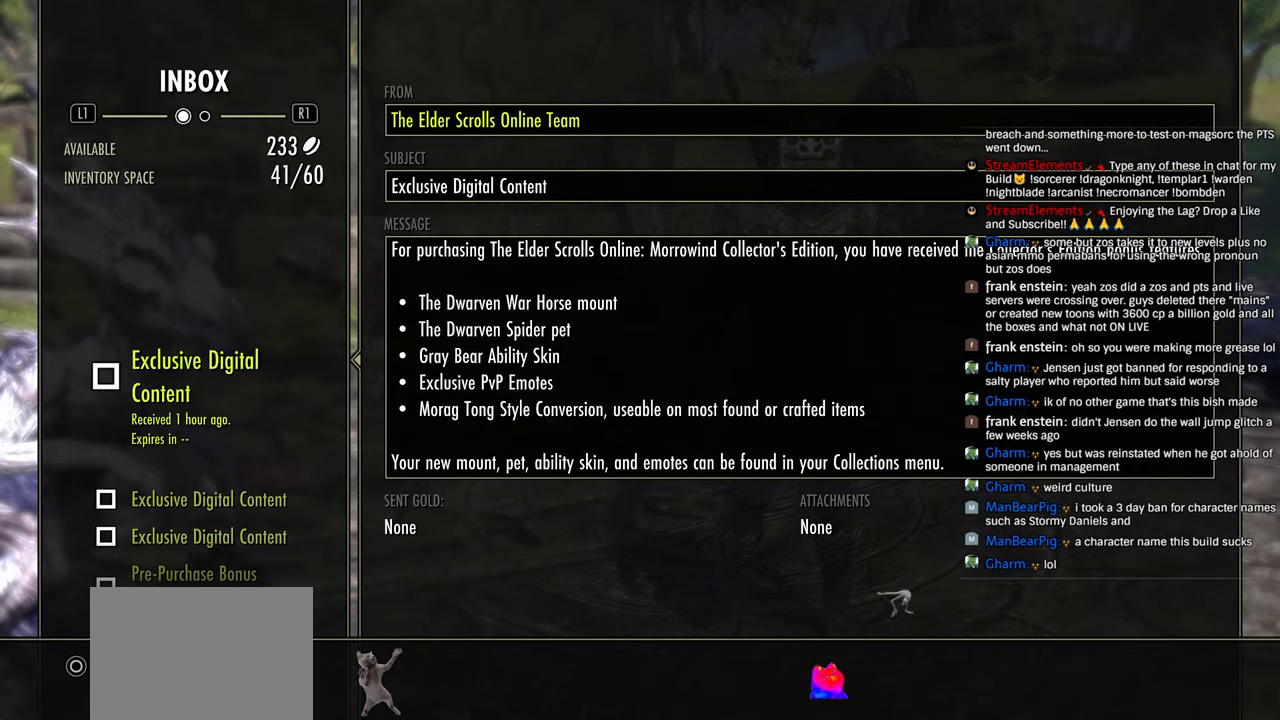
{"dt_ms": 500, "buttons": ["CROSS"], "left_stick": "center", "right_stick": "center", "events": [[33, "CROSS", "down"], [116, "CROSS", "up"], [233, "SQUARE", "down"], [333, "SQUARE", "up"], [450, "CROSS", "down"]]}
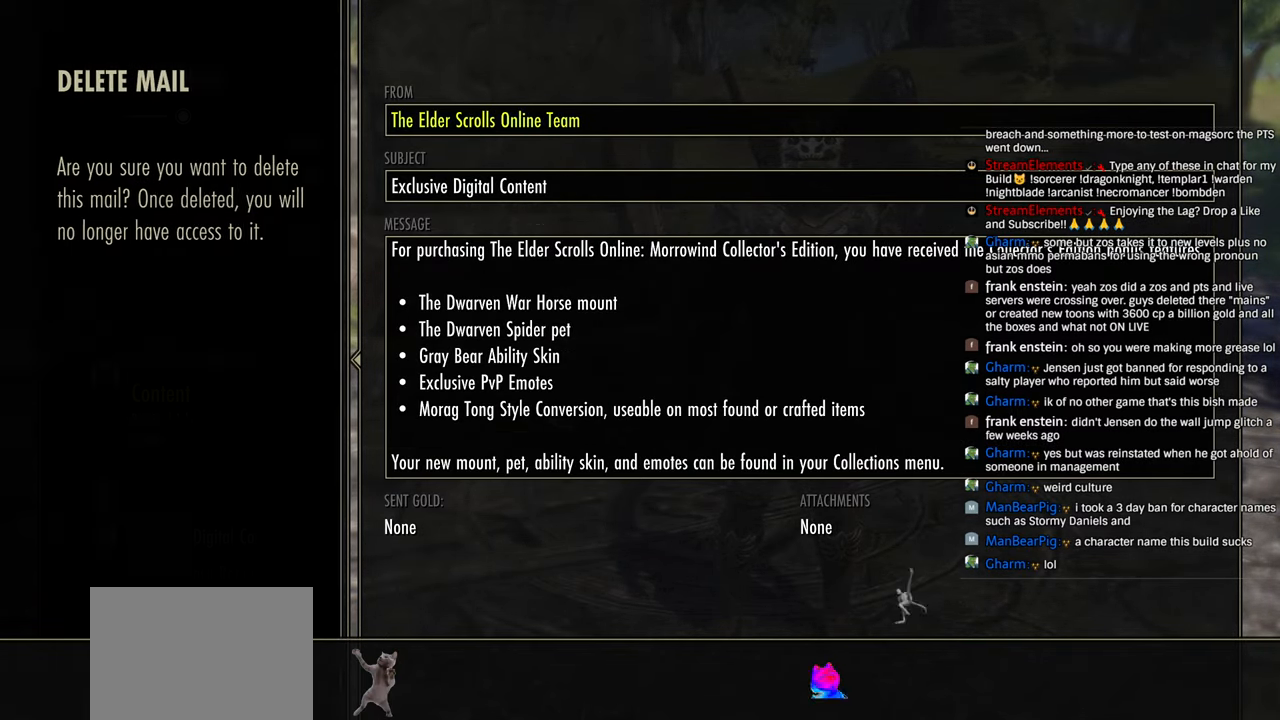
{"dt_ms": 500, "buttons": ["SQUARE"], "left_stick": "center", "right_stick": "center"}
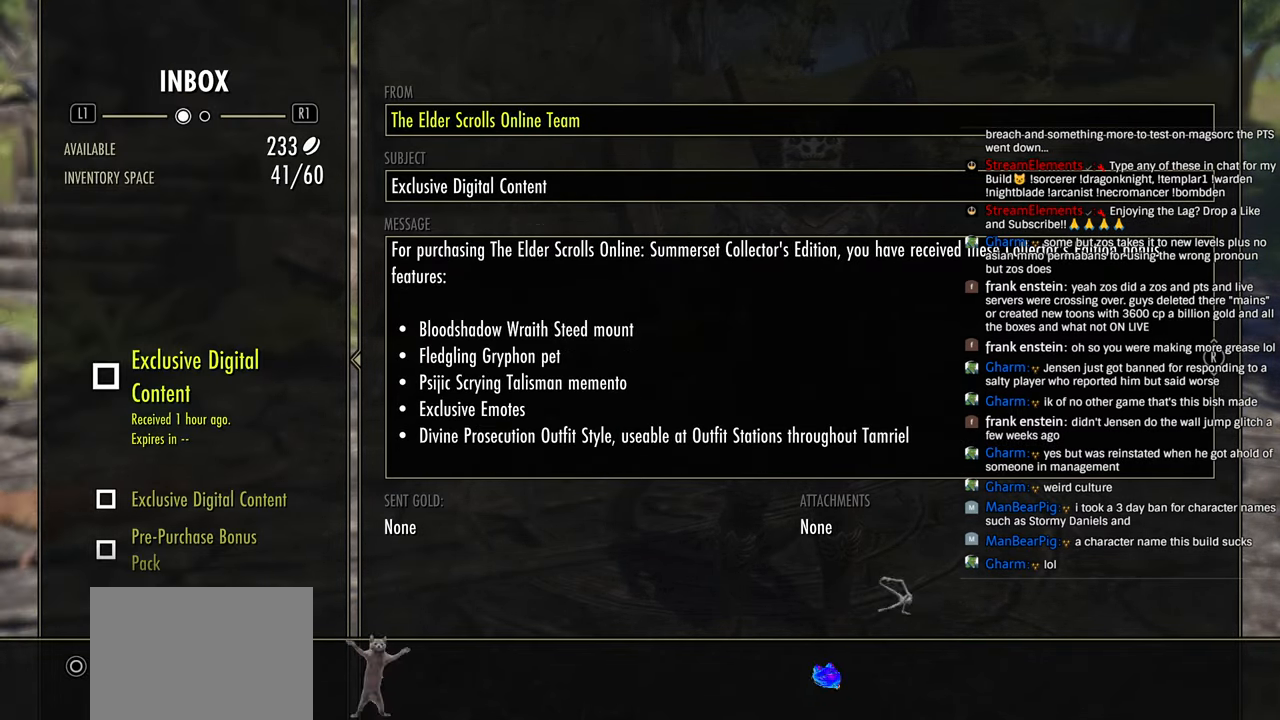
{"dt_ms": 500, "buttons": ["CROSS"], "left_stick": "center", "right_stick": "center"}
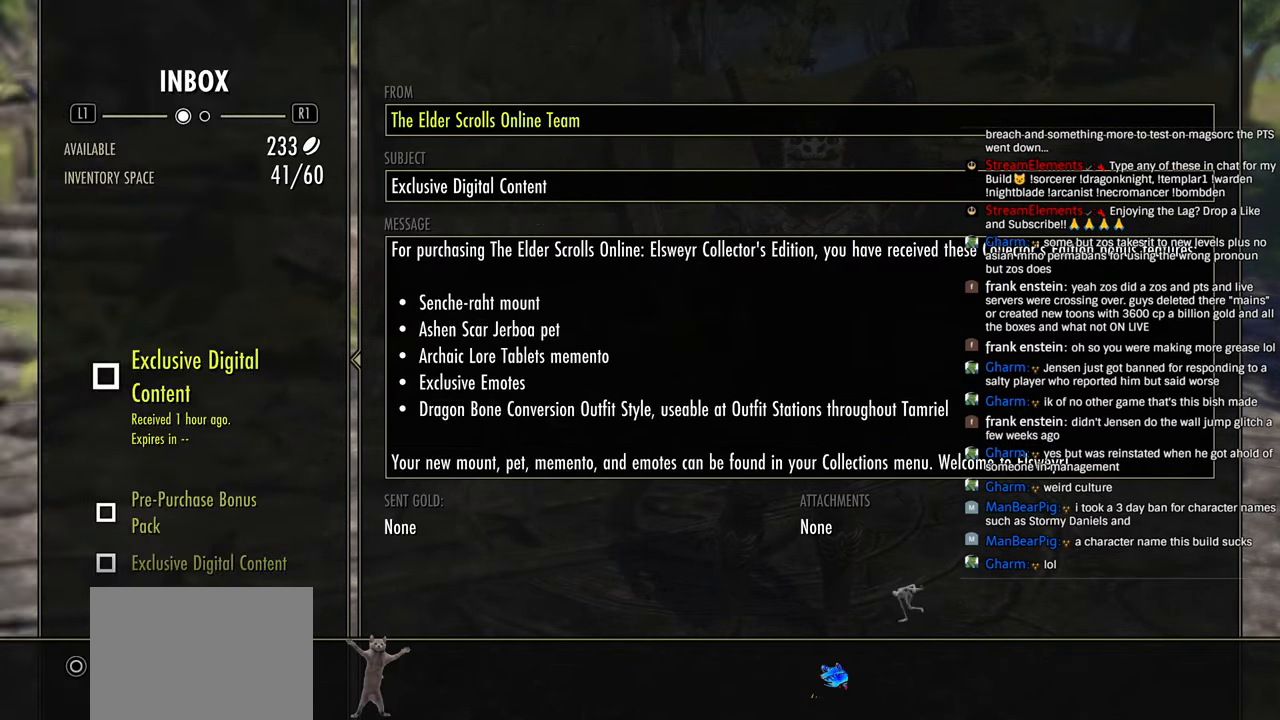
{"dt_ms": 1000, "buttons": [], "left_stick": "center", "right_stick": "center"}
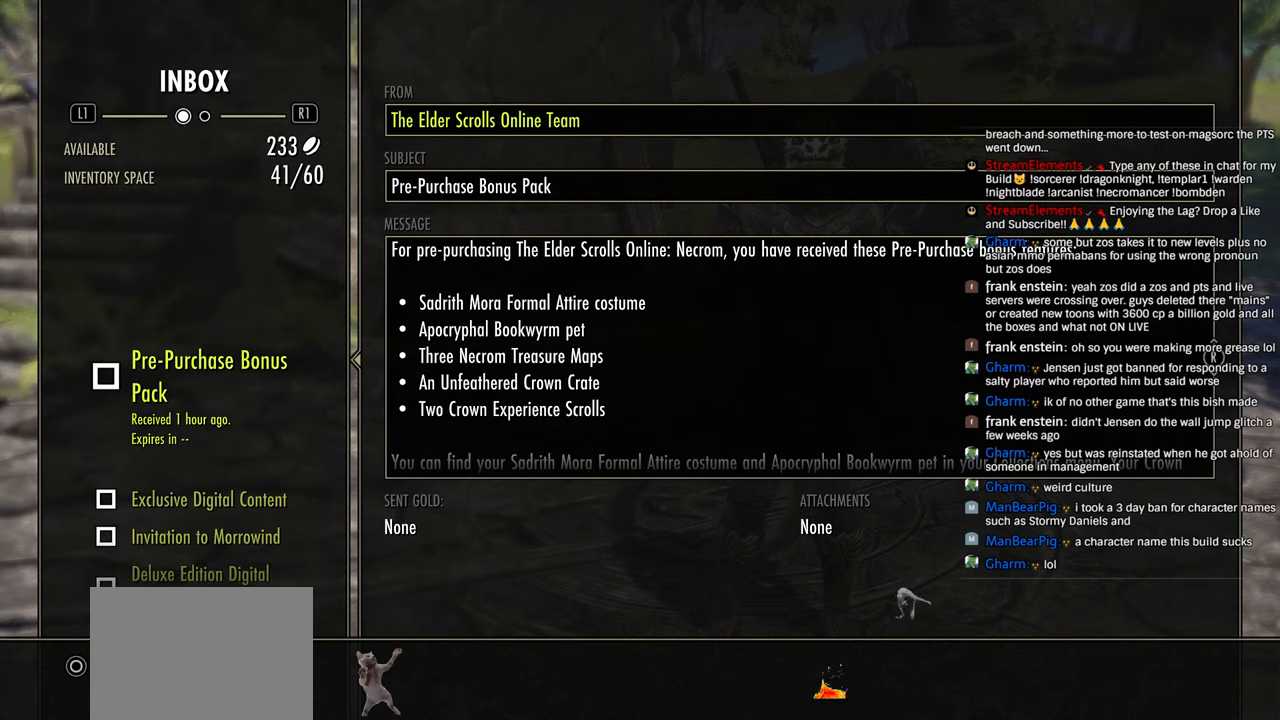
{"dt_ms": 500, "buttons": [], "left_stick": "center", "right_stick": "center", "events": []}
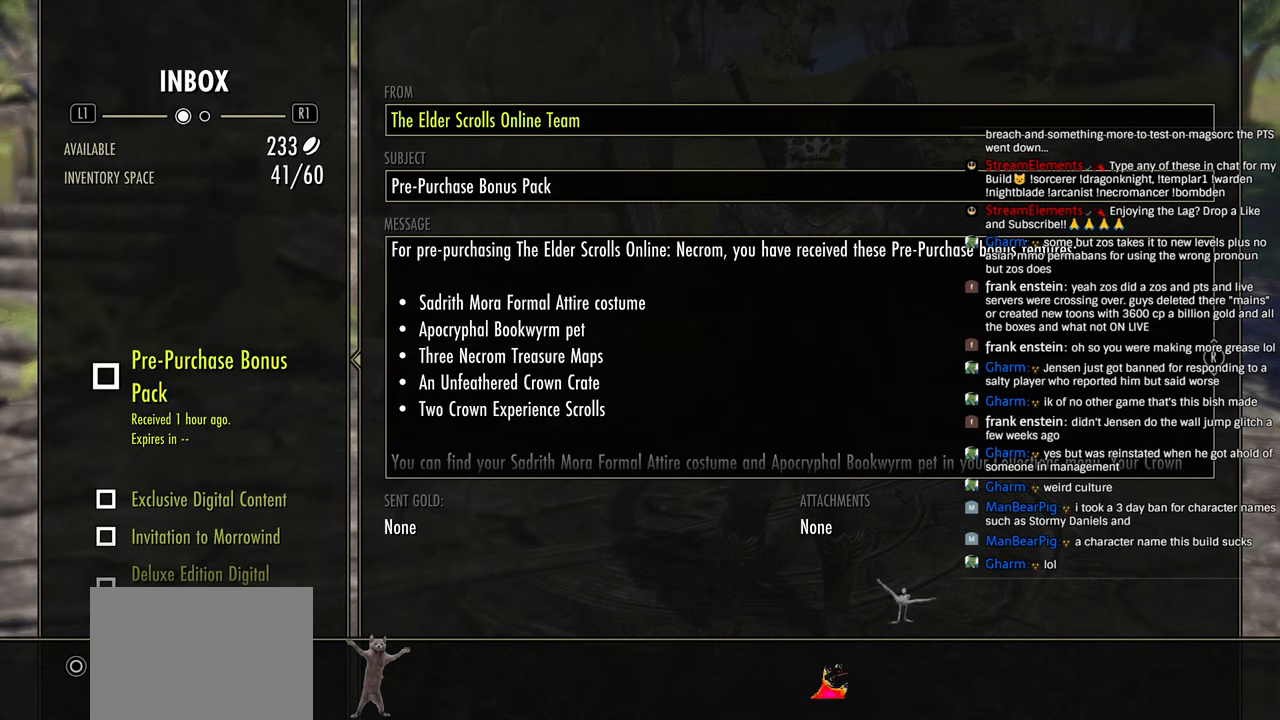
{"dt_ms": 500, "buttons": [], "left_stick": "center", "right_stick": "center"}